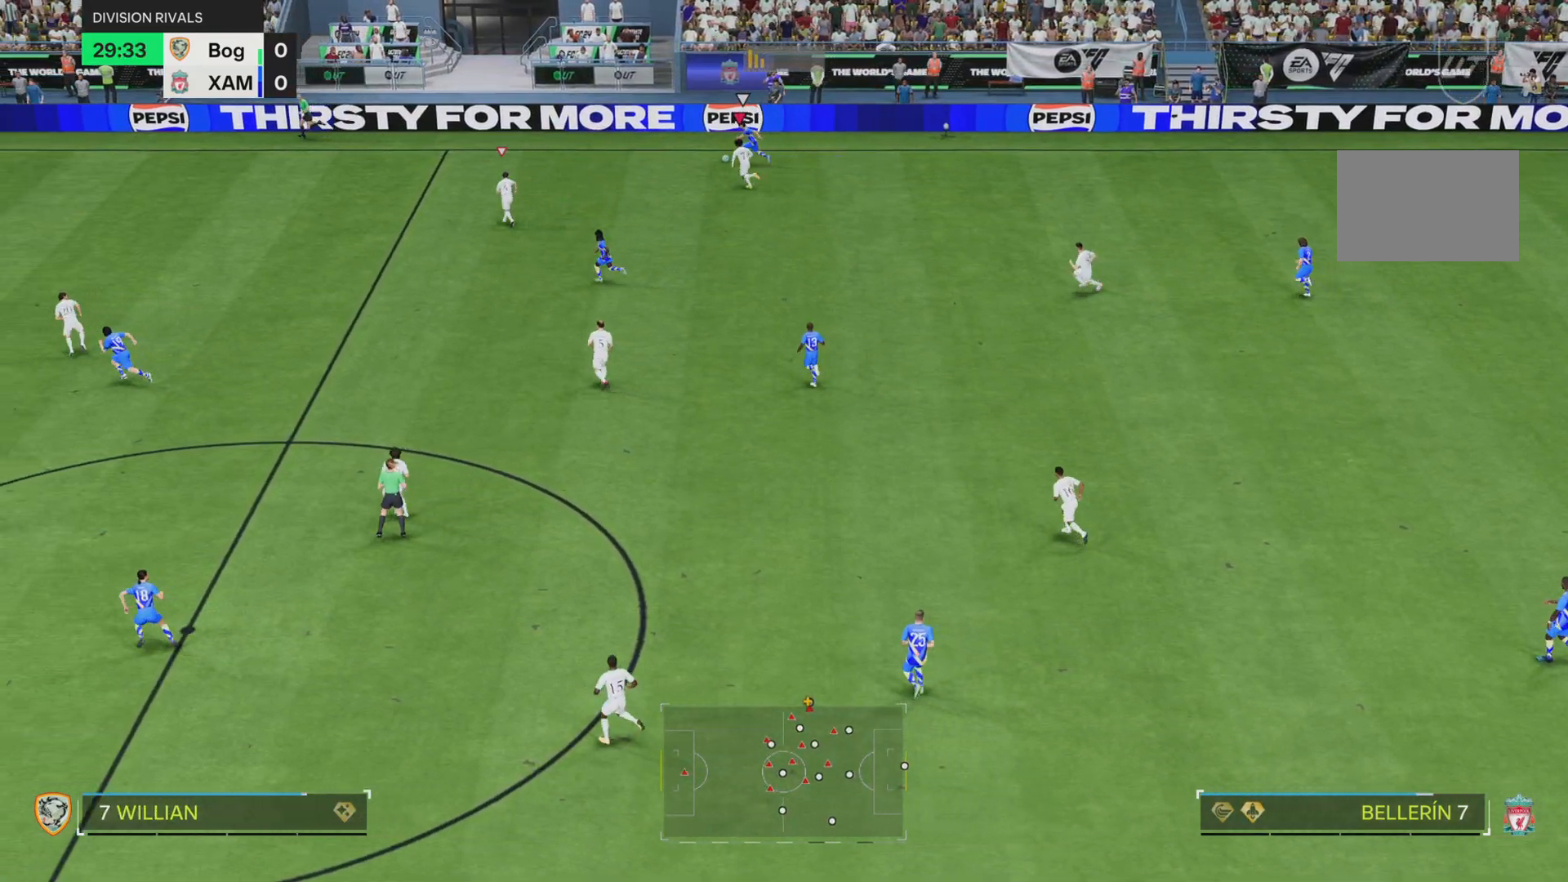
Gameplay with a controller (PlayStation layout); each line is a JSON object with the inputs held at the frame after it. "events" lists button and stick changes between this image and that frame as [ms after this image, input, new state], when the widget could be followed in between. Not read: L3 R3.
{"buttons": ["R1"], "left_stick": "left", "right_stick": "center", "events": [[67, "SQUARE", "down"], [100, "left_stick", "left"], [250, "SQUARE", "up"]]}
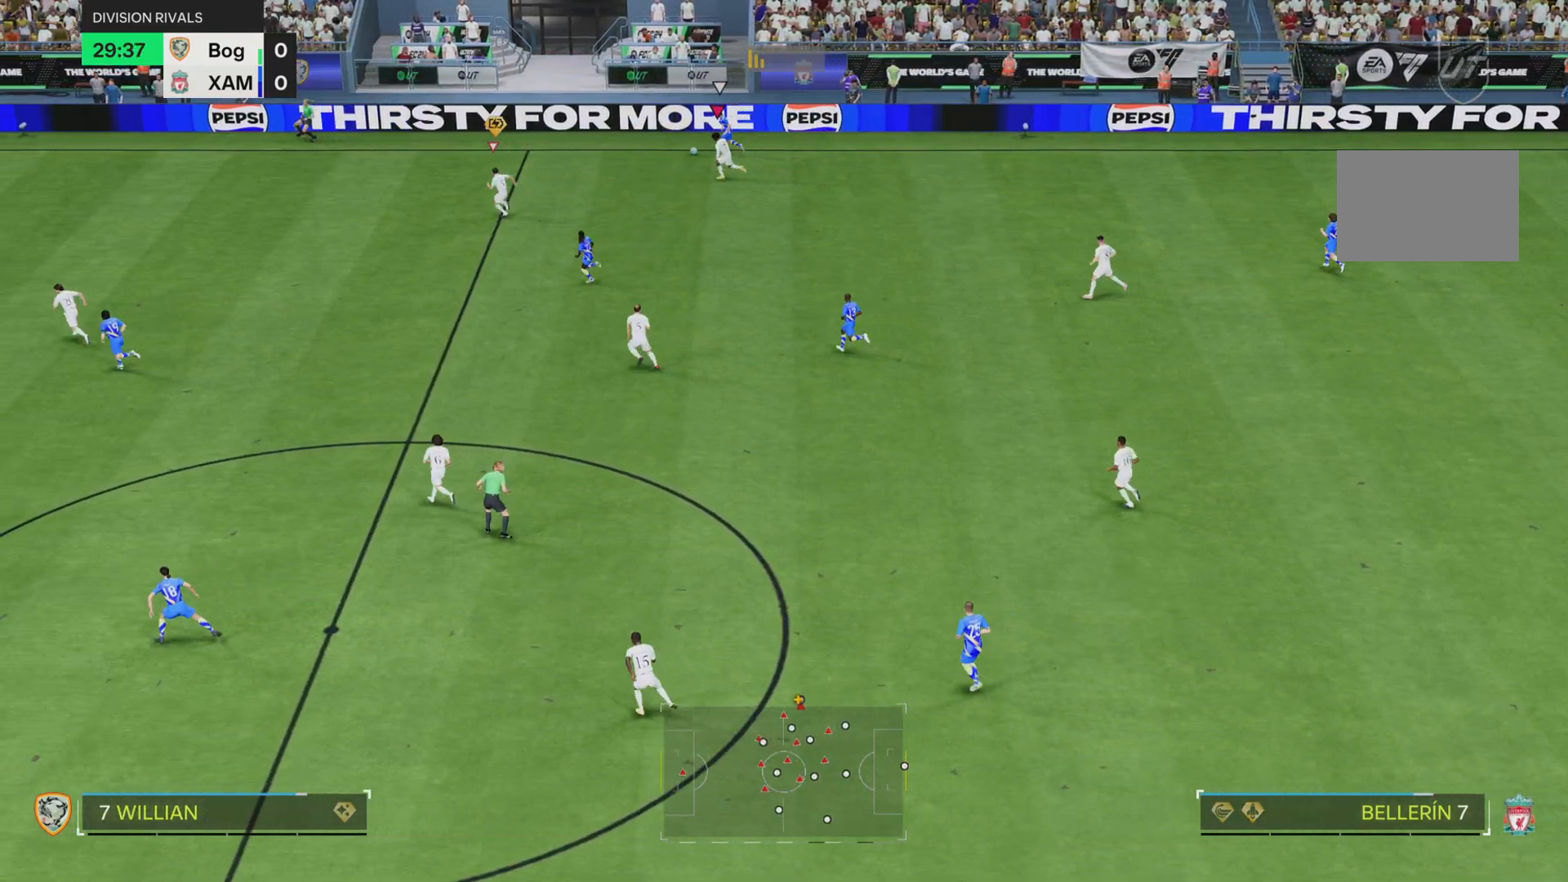
{"buttons": ["R1"], "left_stick": "left", "right_stick": "center", "events": []}
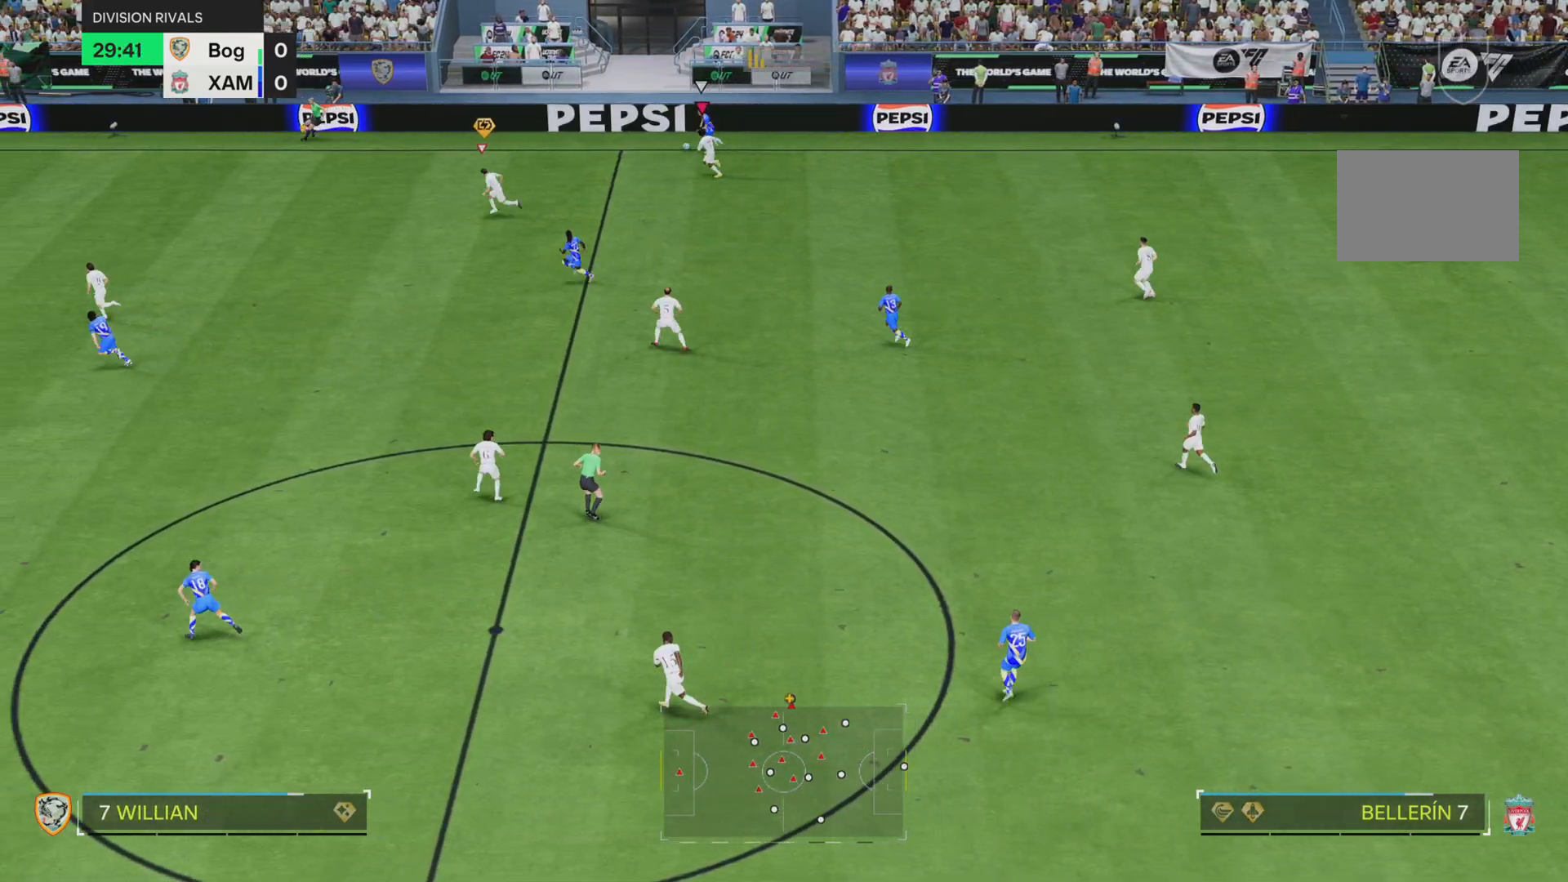
{"buttons": ["R1"], "left_stick": "left", "right_stick": "center", "events": []}
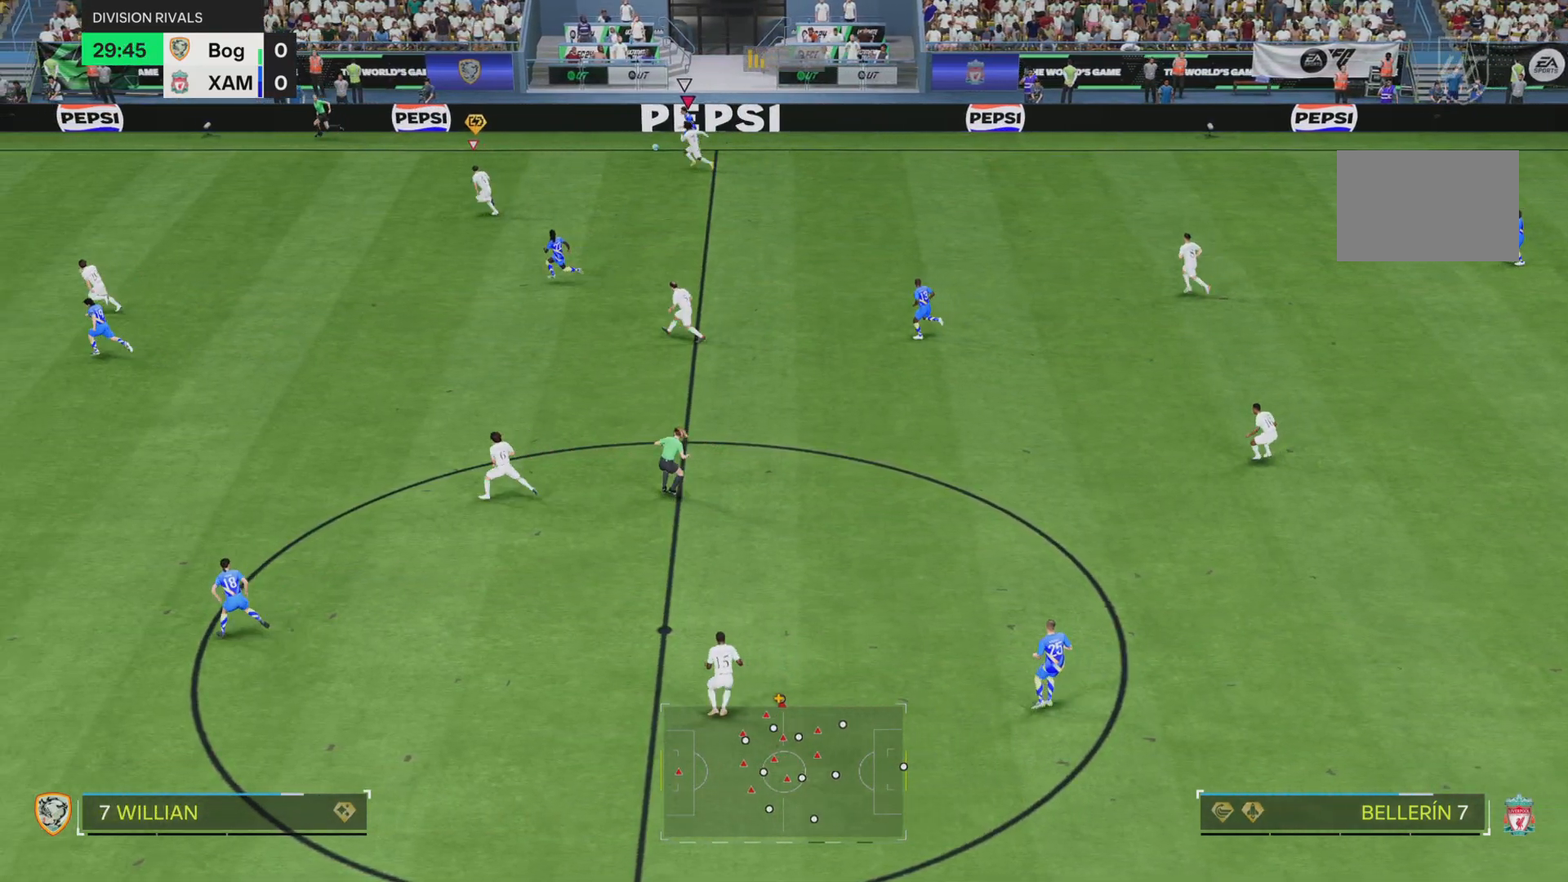
{"buttons": ["SQUARE", "R1"], "left_stick": "left", "right_stick": "center", "events": [[350, "SQUARE", "down"]]}
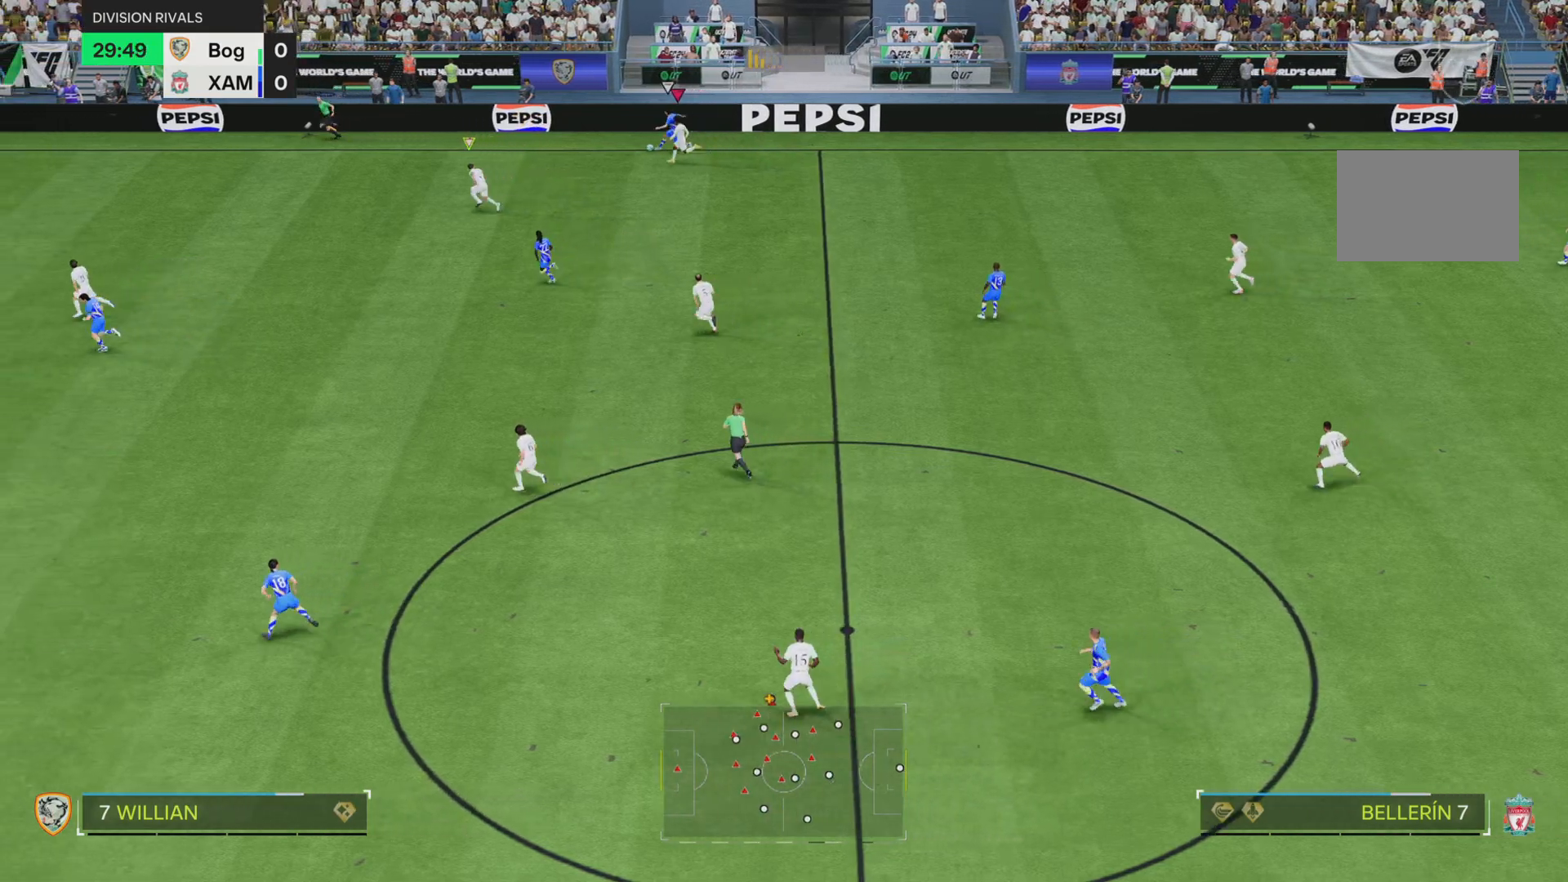
{"buttons": ["R1"], "left_stick": "left", "right_stick": "center", "events": [[17, "SQUARE", "up"]]}
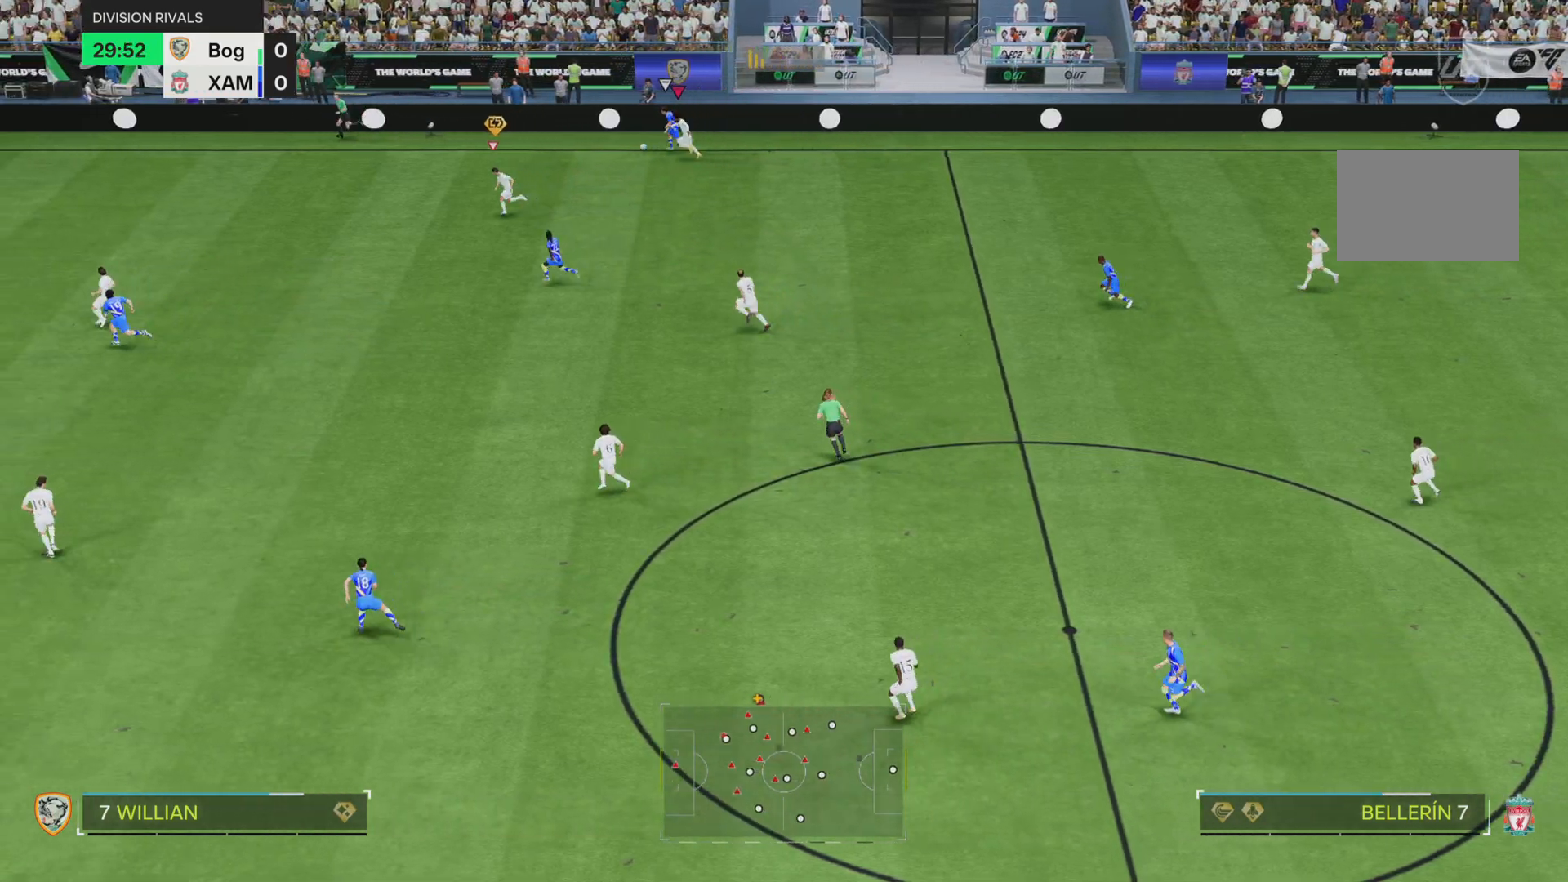
{"buttons": ["R1"], "left_stick": "left", "right_stick": "center", "events": []}
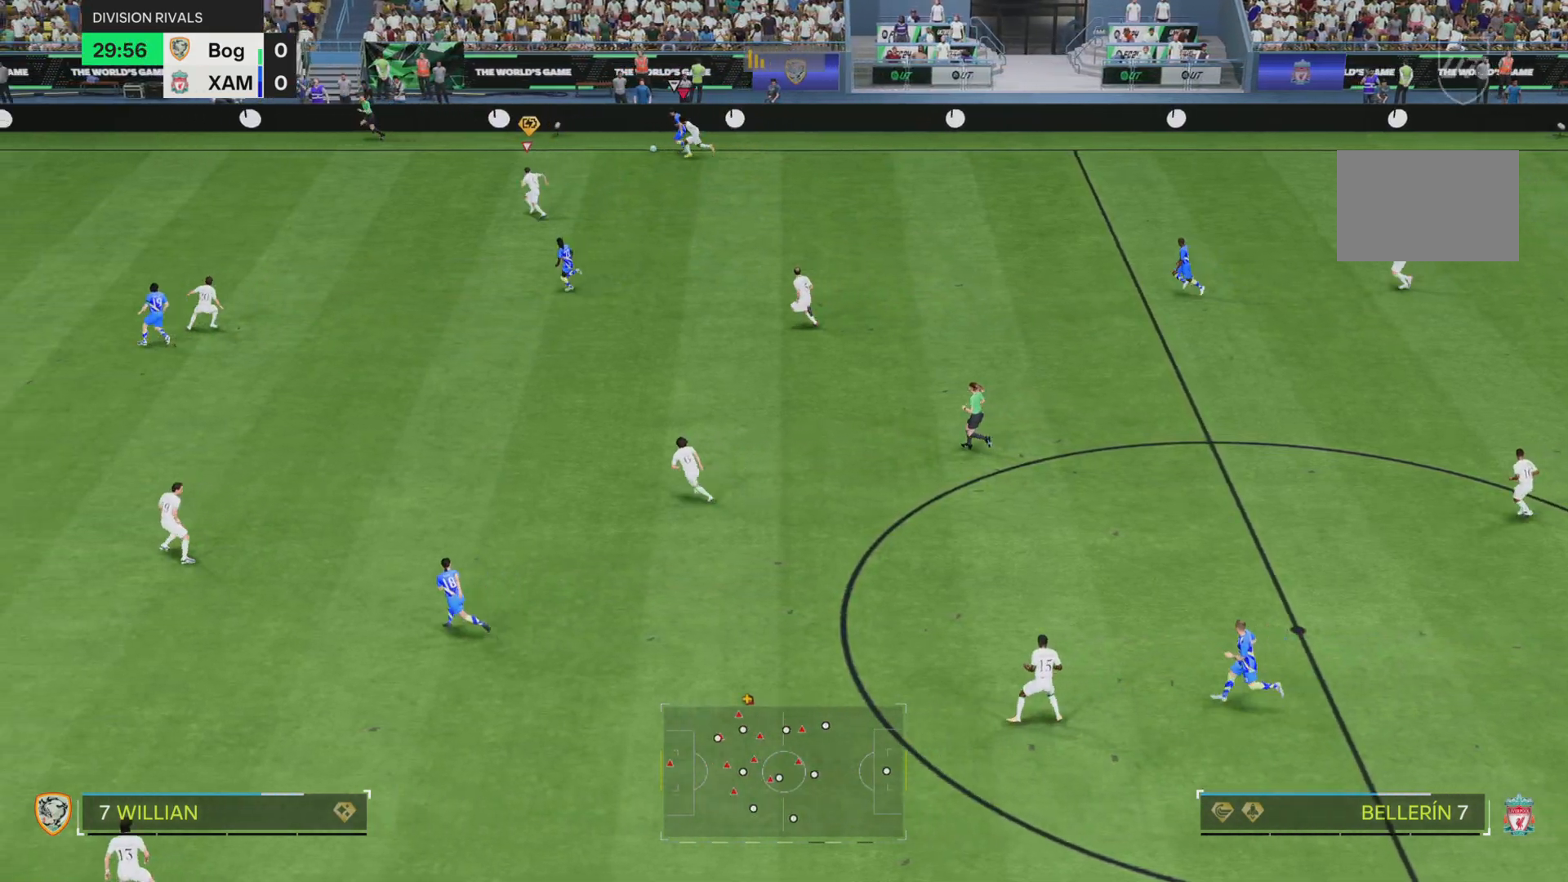
{"buttons": ["R1"], "left_stick": "left", "right_stick": "center", "events": []}
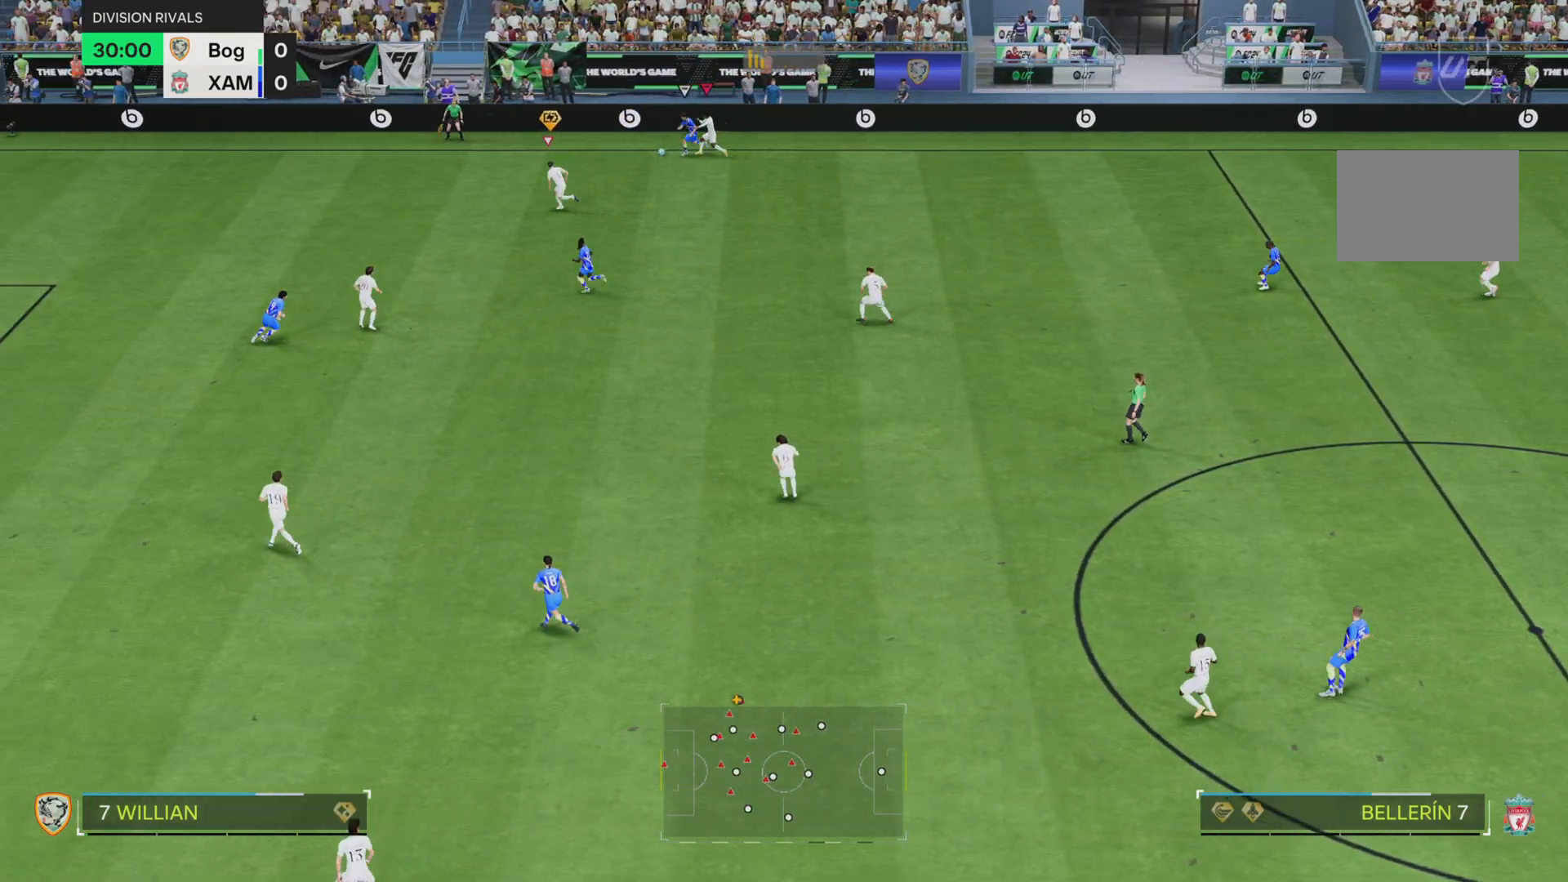
{"buttons": ["SQUARE", "R1"], "left_stick": "left", "right_stick": "center", "events": [[483, "SQUARE", "down"]]}
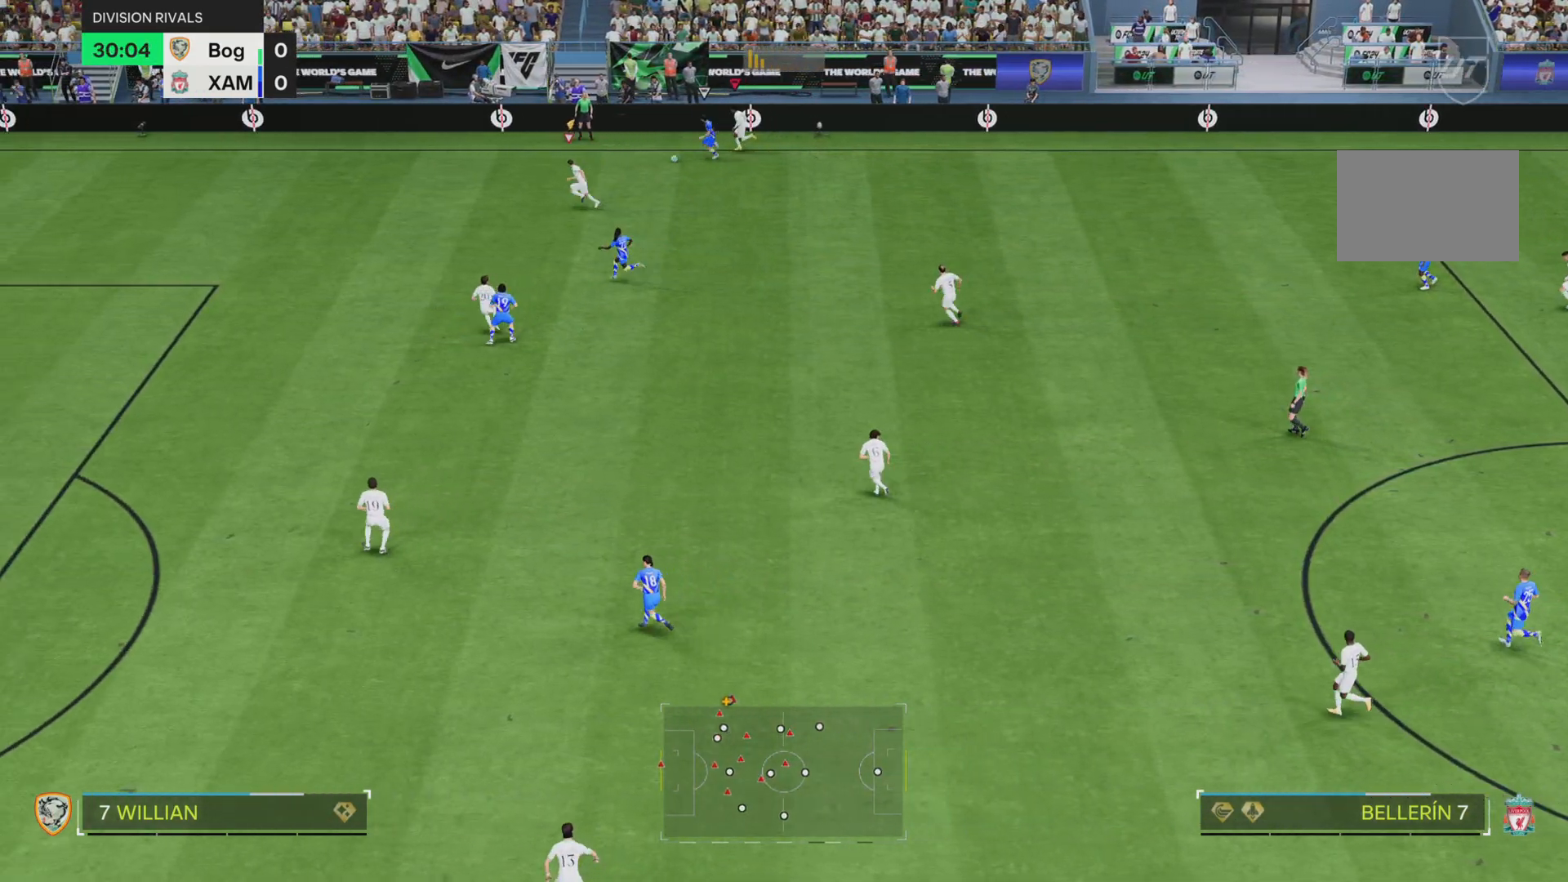
{"buttons": ["SQUARE", "R1"], "left_stick": "down", "right_stick": "center", "events": [[184, "left_stick", "down-left"], [317, "left_stick", "down"], [334, "L2", "down"], [501, "L2", "up"]]}
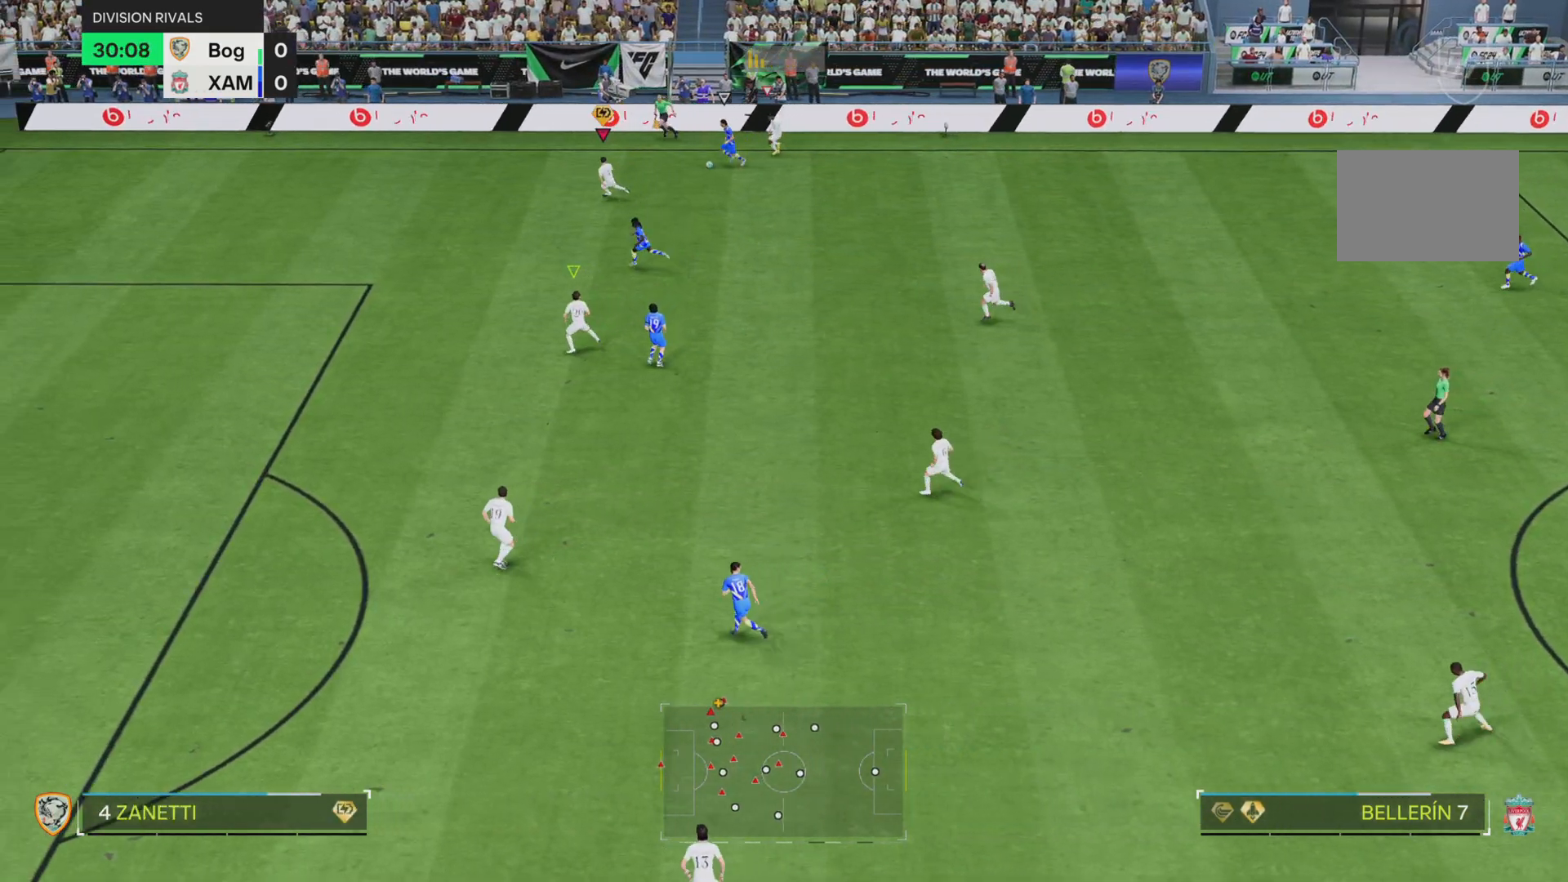
{"buttons": ["SQUARE", "R1"], "left_stick": "down", "right_stick": "center", "events": [[16, "R1", "up"], [16, "SQUARE", "up"], [83, "right_stick", "down-left"], [200, "right_stick", "center"], [317, "R1", "down"], [383, "SQUARE", "down"]]}
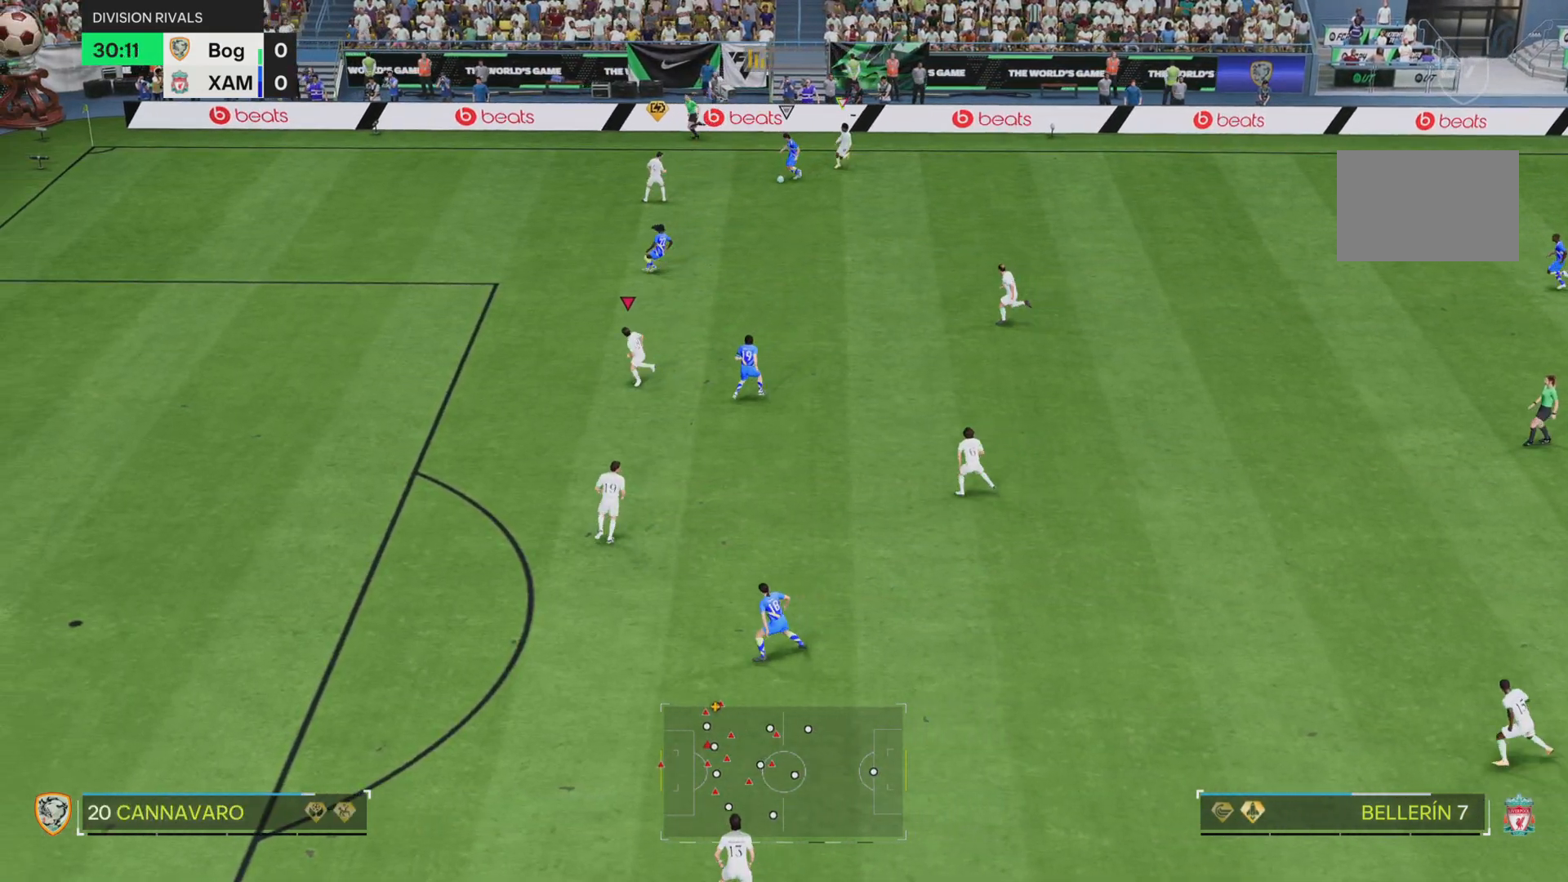
{"buttons": ["SQUARE", "R1"], "left_stick": "down-left", "right_stick": "center", "events": [[134, "L2", "down"], [150, "left_stick", "down-left"], [300, "L2", "up"]]}
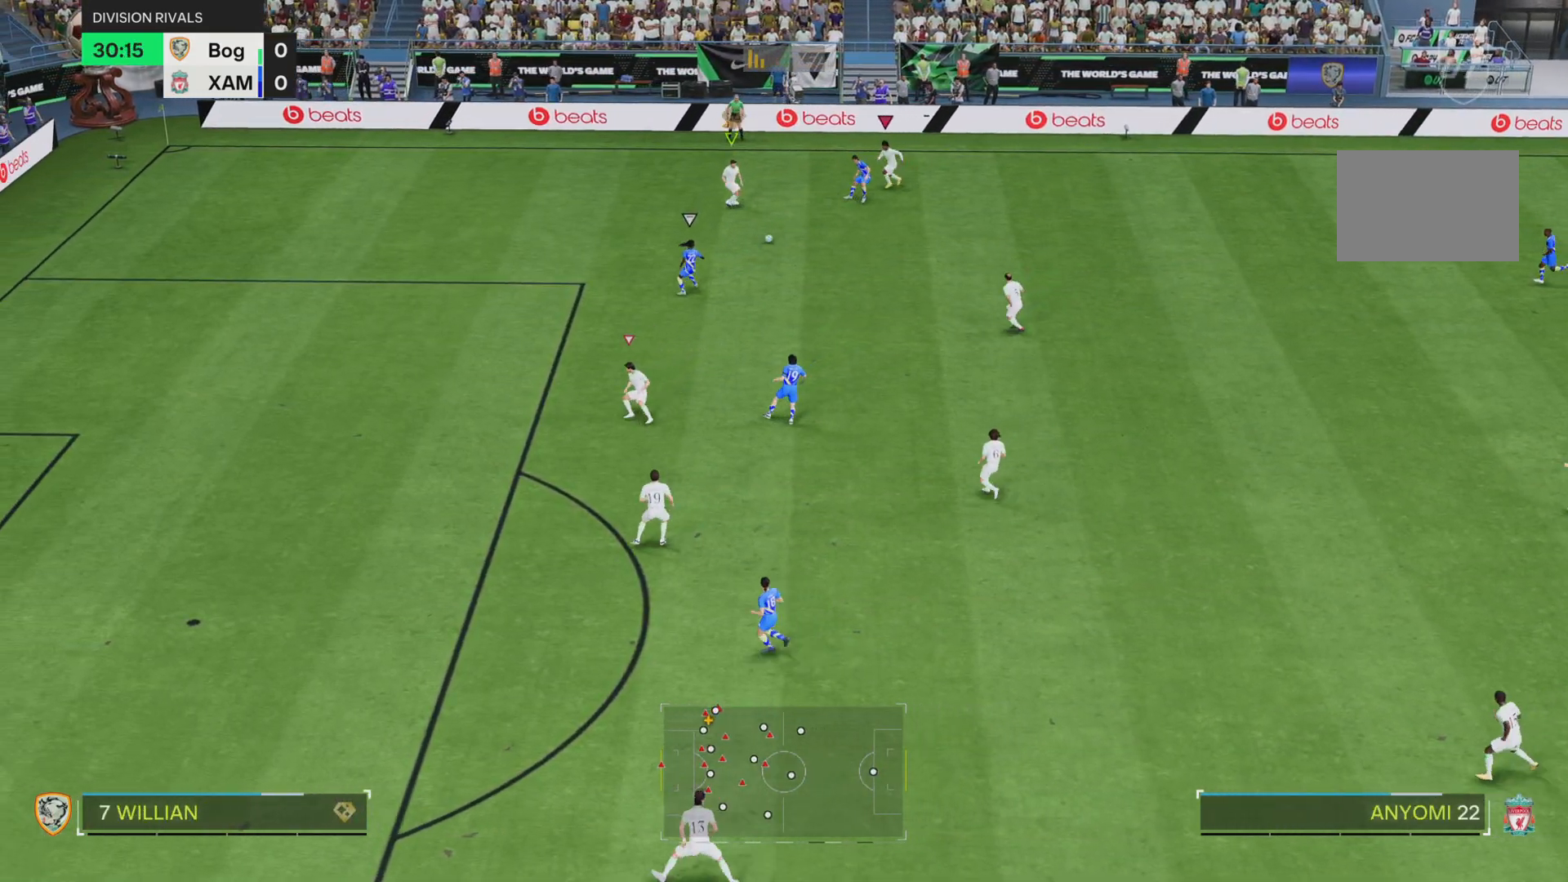
{"buttons": ["SQUARE", "L2", "R1"], "left_stick": "up-left", "right_stick": "center", "events": [[16, "SQUARE", "up"], [166, "left_stick", "left"], [367, "left_stick", "up-left"], [417, "L2", "down"], [467, "SQUARE", "down"]]}
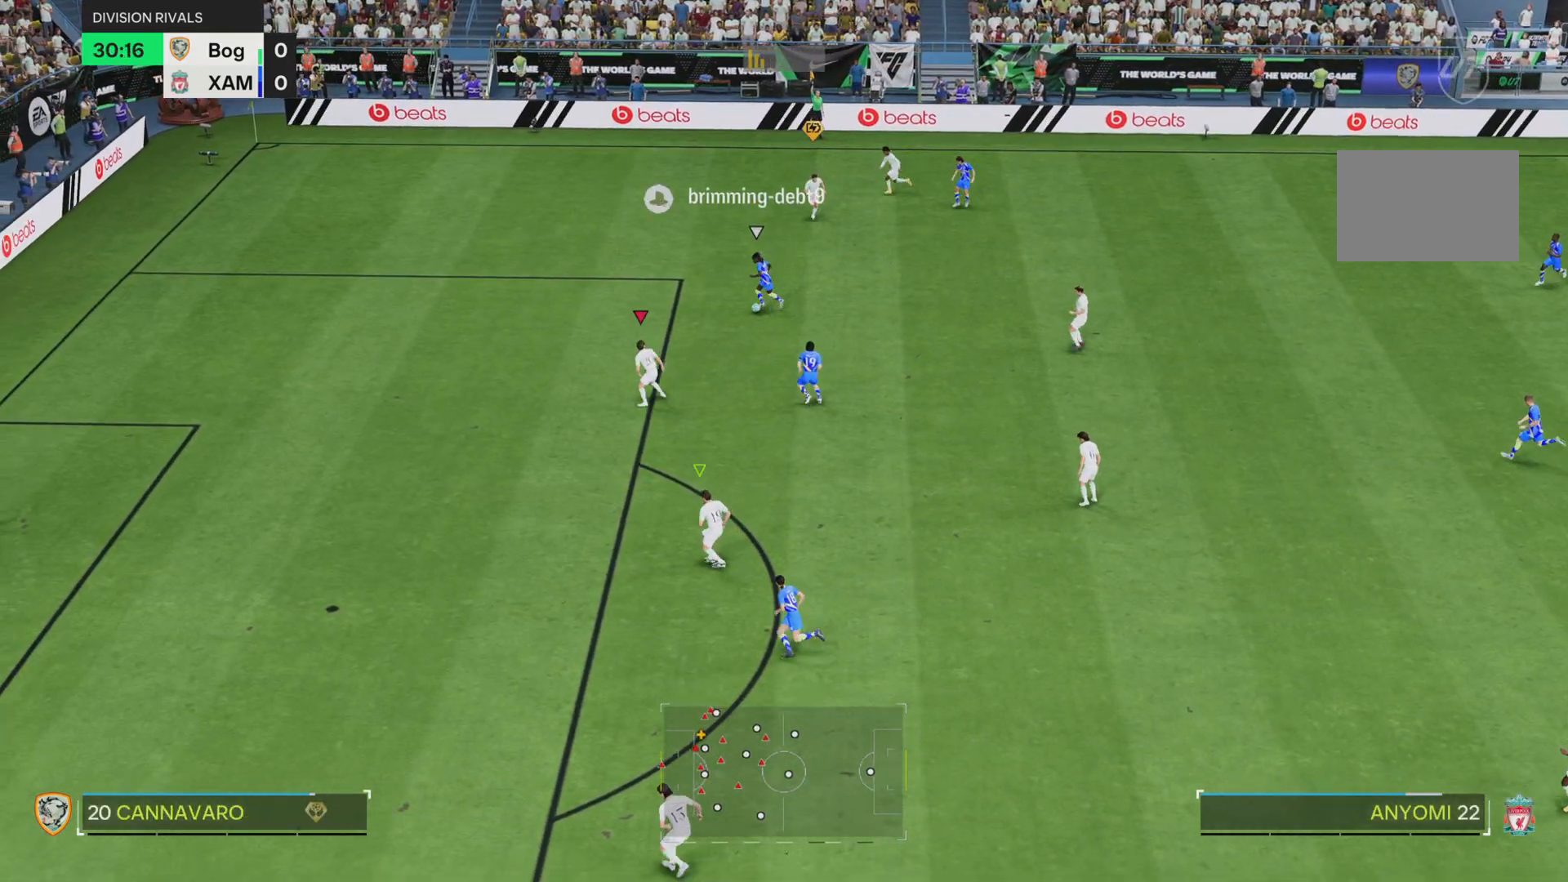
{"buttons": [], "left_stick": "down", "right_stick": "center", "events": [[84, "L2", "up"], [200, "left_stick", "center"], [250, "R2", "down"], [367, "SQUARE", "up"], [367, "left_stick", "down"], [401, "R1", "up"], [417, "R2", "up"]]}
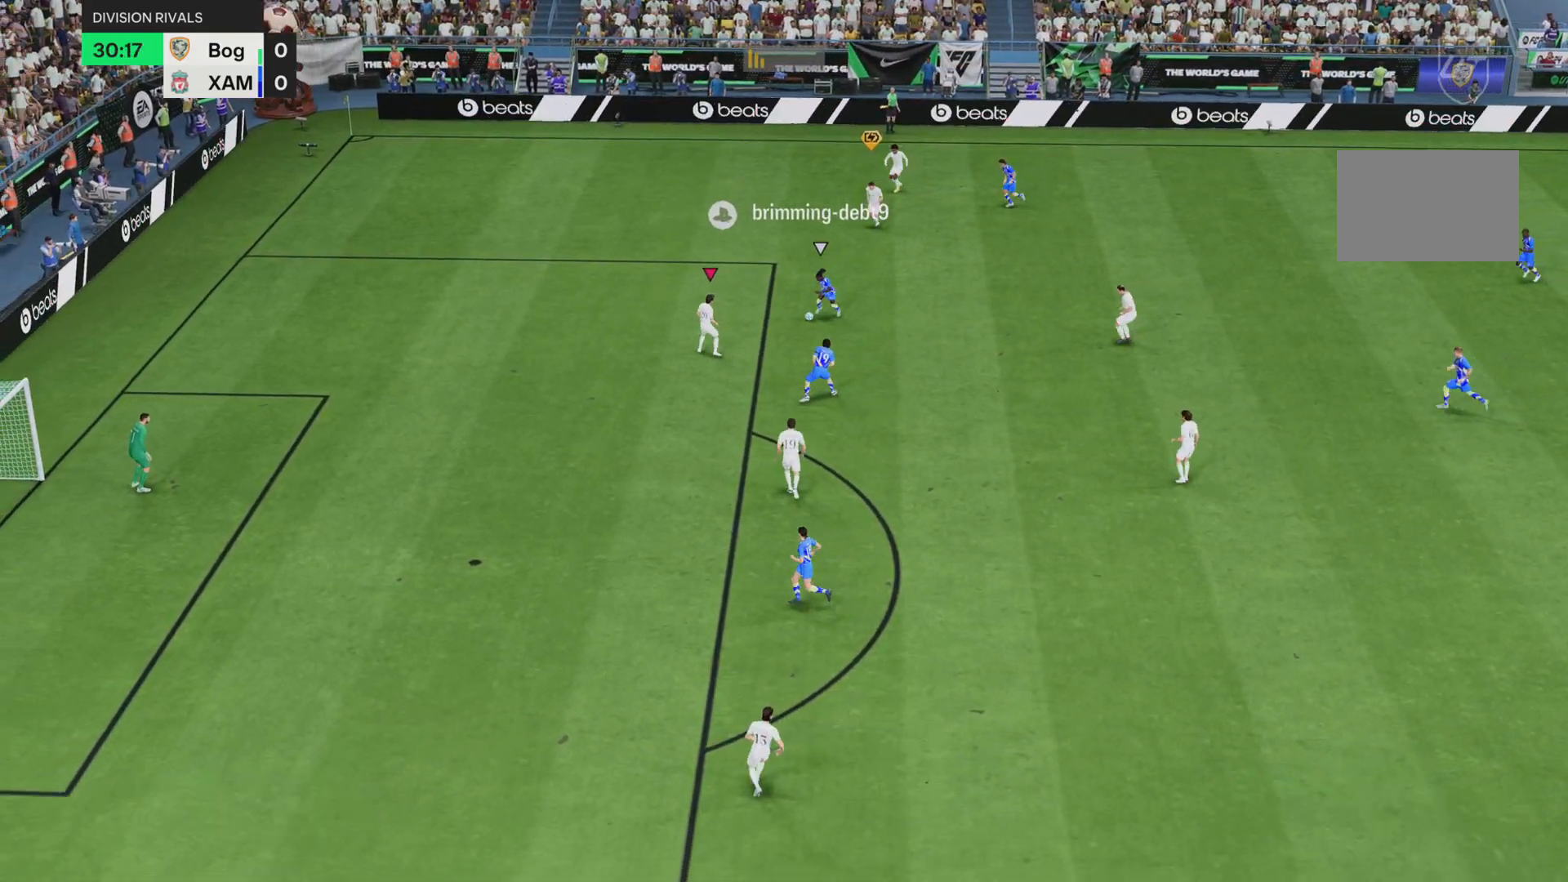
{"buttons": ["SQUARE", "R1", "R2"], "left_stick": "down", "right_stick": "center", "events": [[100, "R1", "down"], [133, "SQUARE", "down"], [433, "R2", "down"]]}
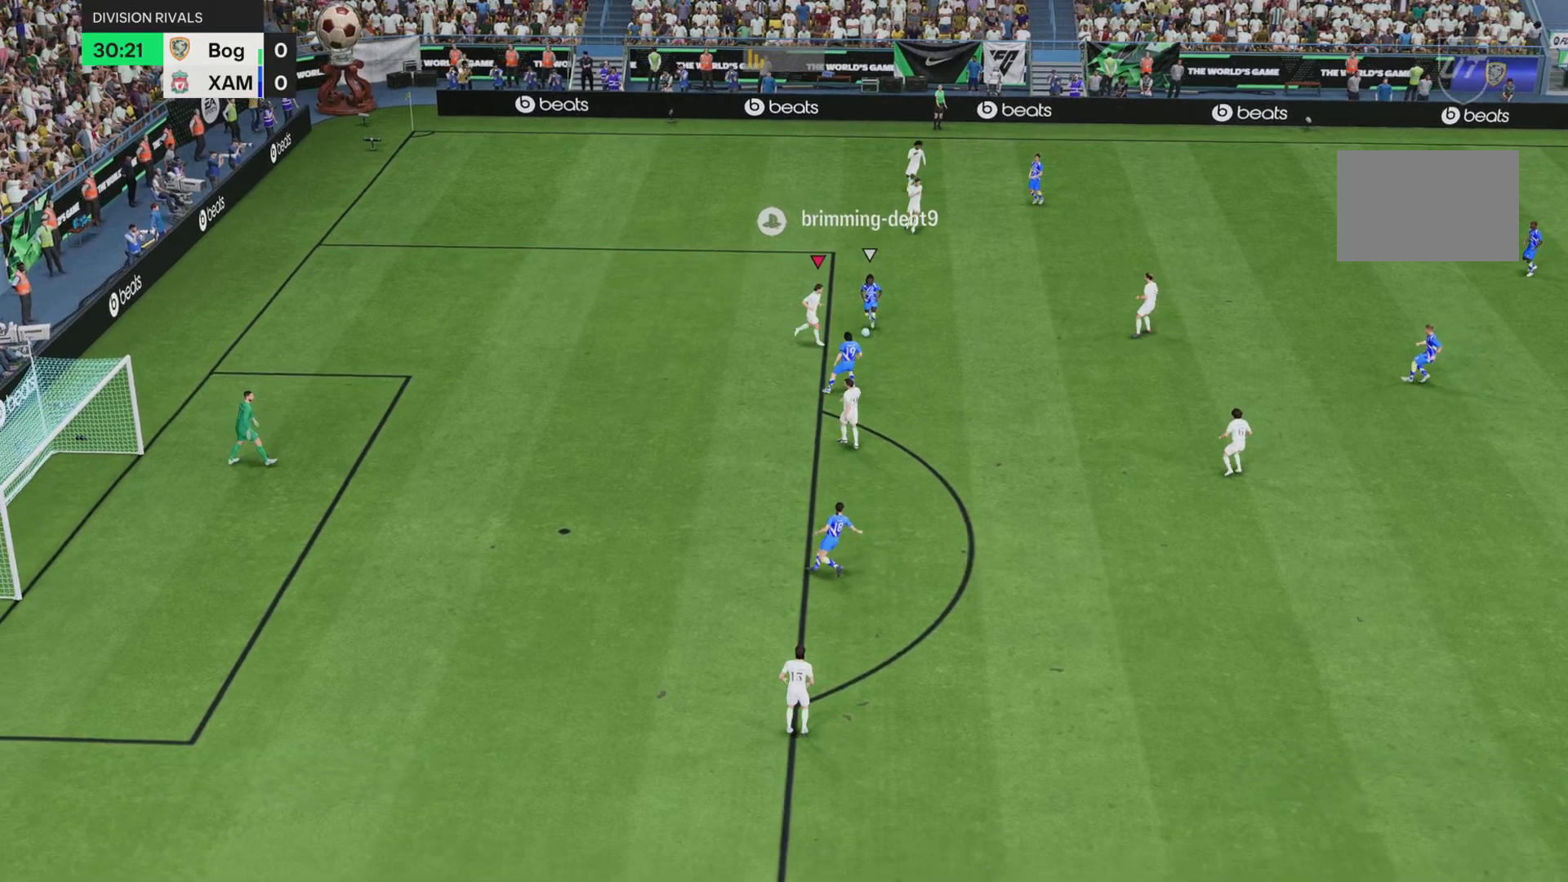
{"buttons": [], "left_stick": "center", "right_stick": "center", "events": [[167, "R1", "up"], [167, "SQUARE", "up"], [217, "R2", "up"], [217, "left_stick", "center"]]}
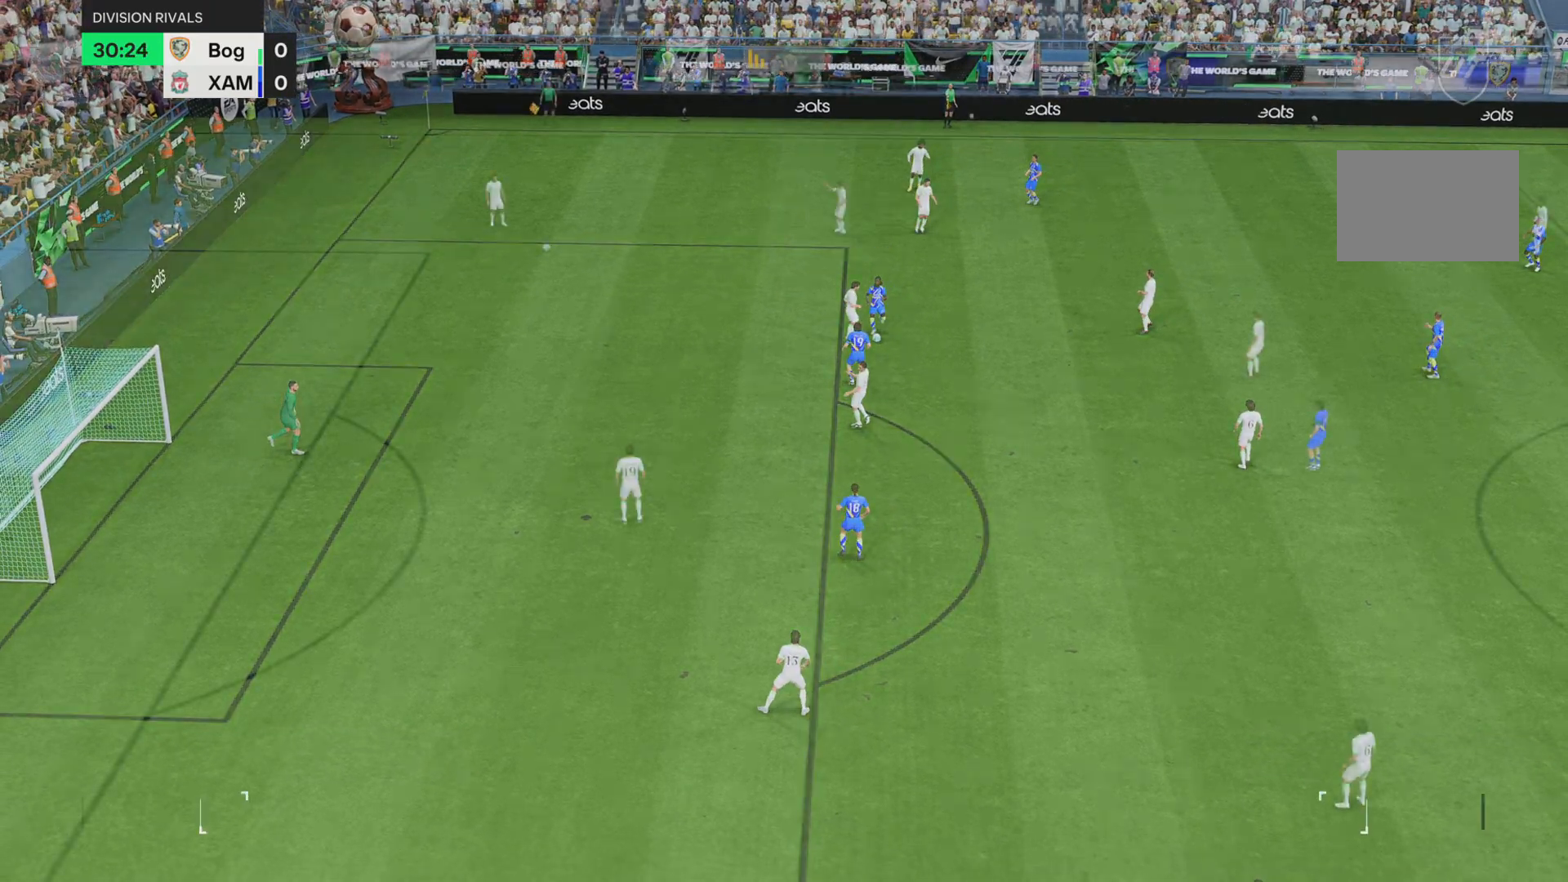
{"buttons": [], "left_stick": "right", "right_stick": "center", "events": [[217, "left_stick", "right"]]}
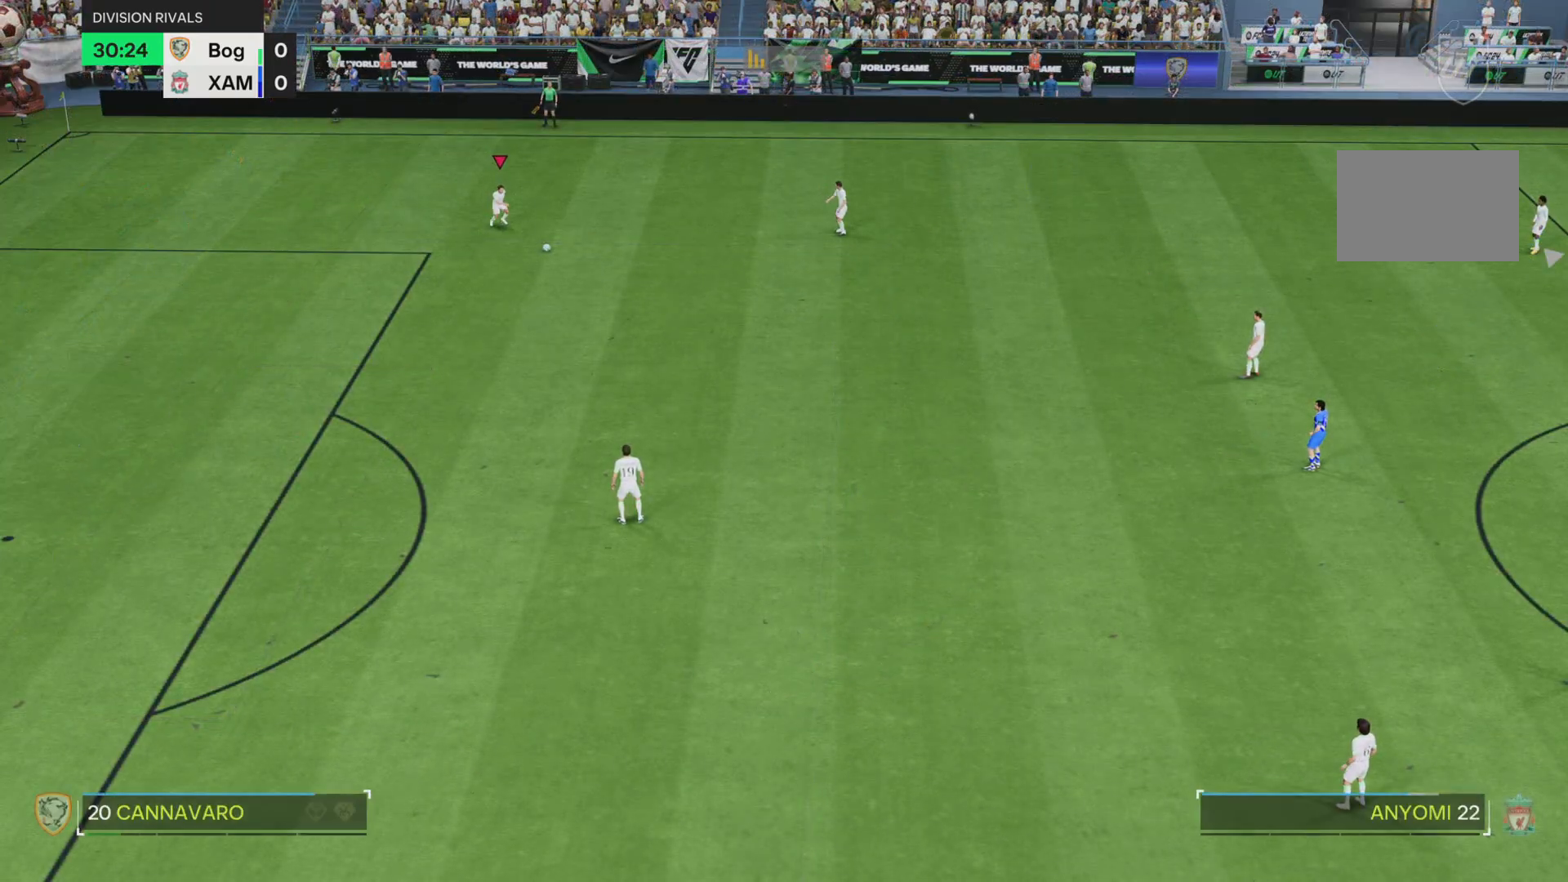
{"buttons": [], "left_stick": "center", "right_stick": "center", "events": [[467, "left_stick", "center"]]}
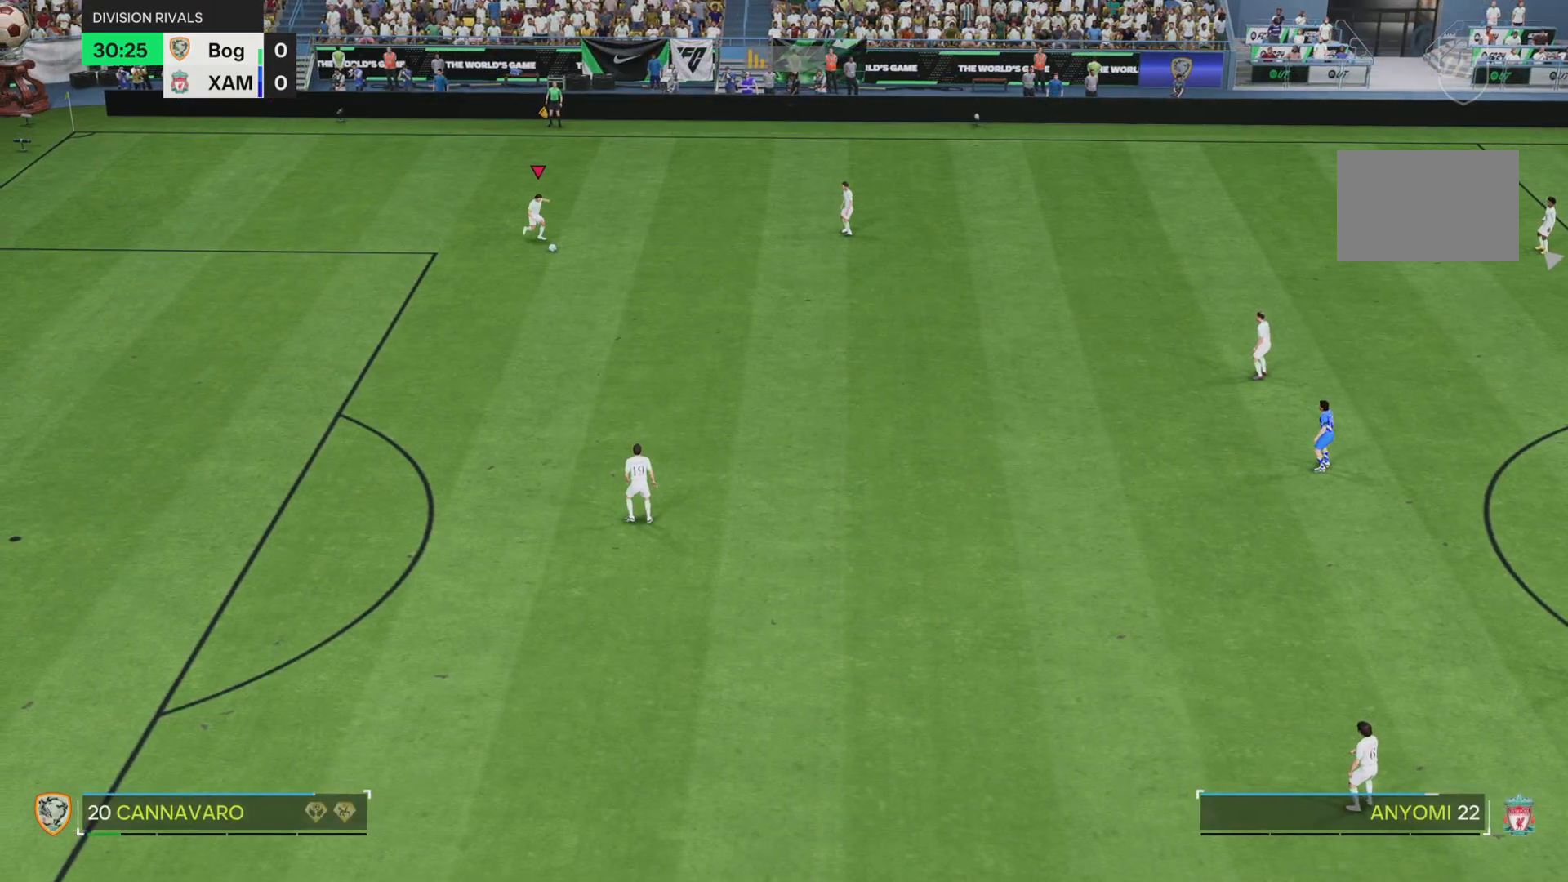
{"buttons": ["R1"], "left_stick": "right", "right_stick": "center", "events": [[183, "left_stick", "right"], [367, "R1", "down"]]}
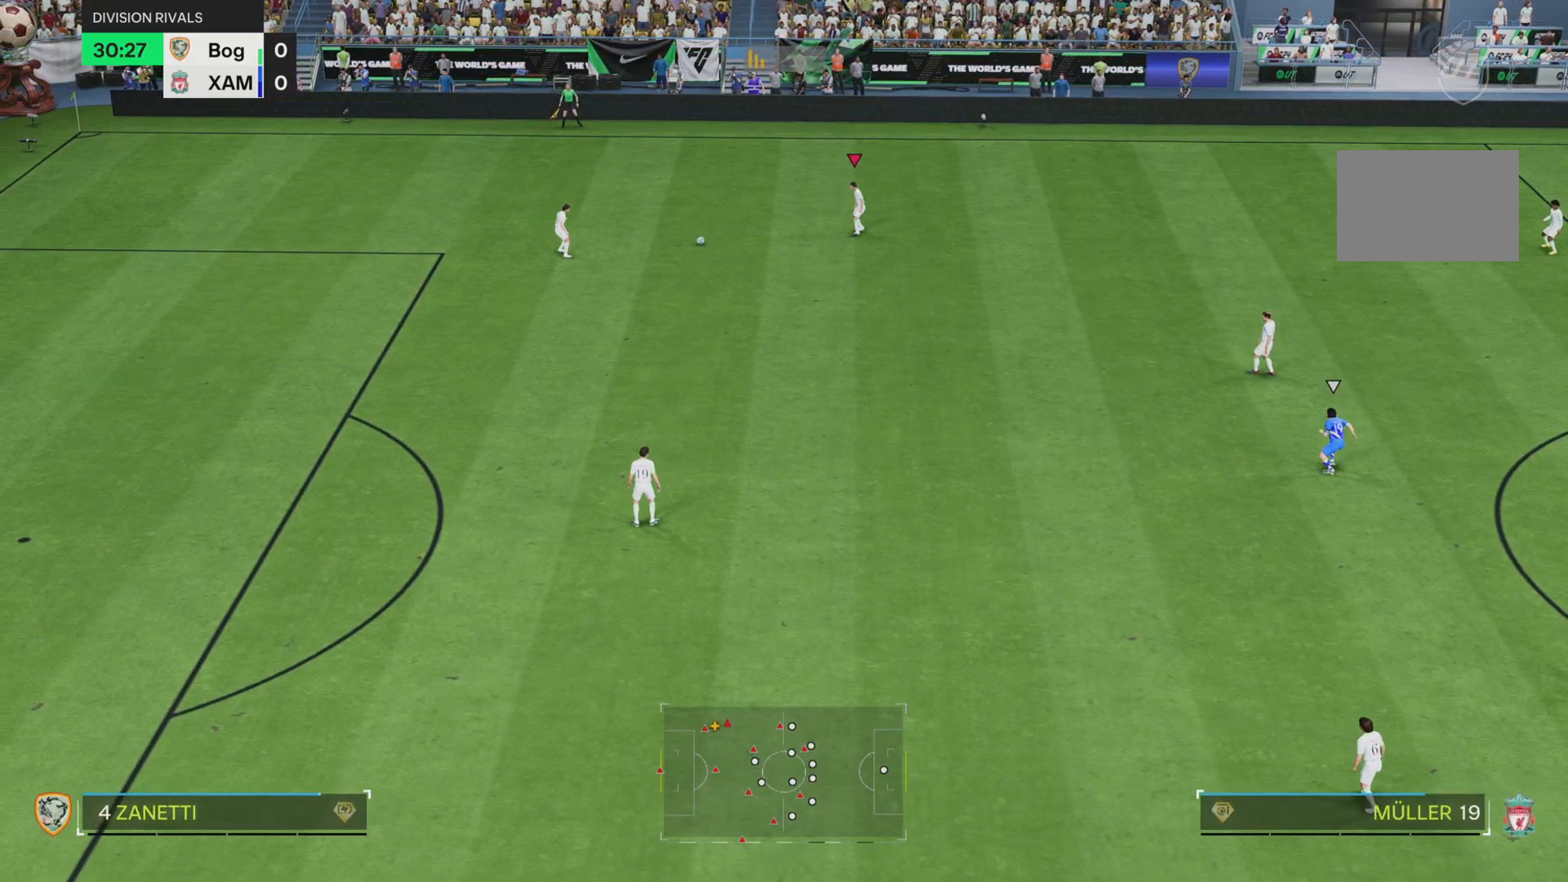
{"buttons": ["R1"], "left_stick": "right", "right_stick": "center", "events": []}
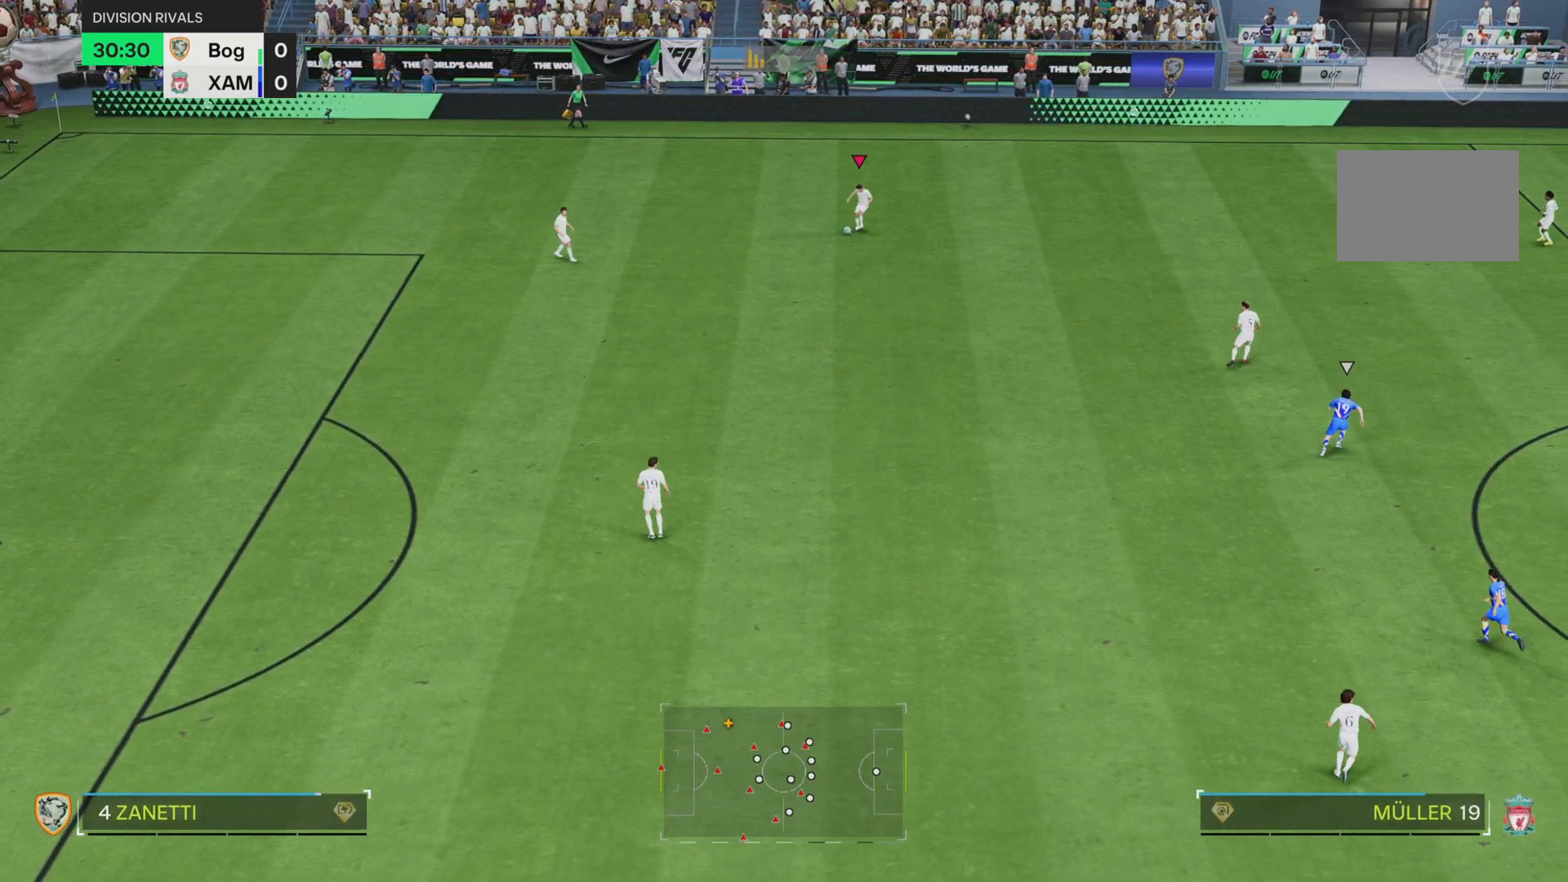
{"buttons": ["R1"], "left_stick": "right", "right_stick": "center", "events": []}
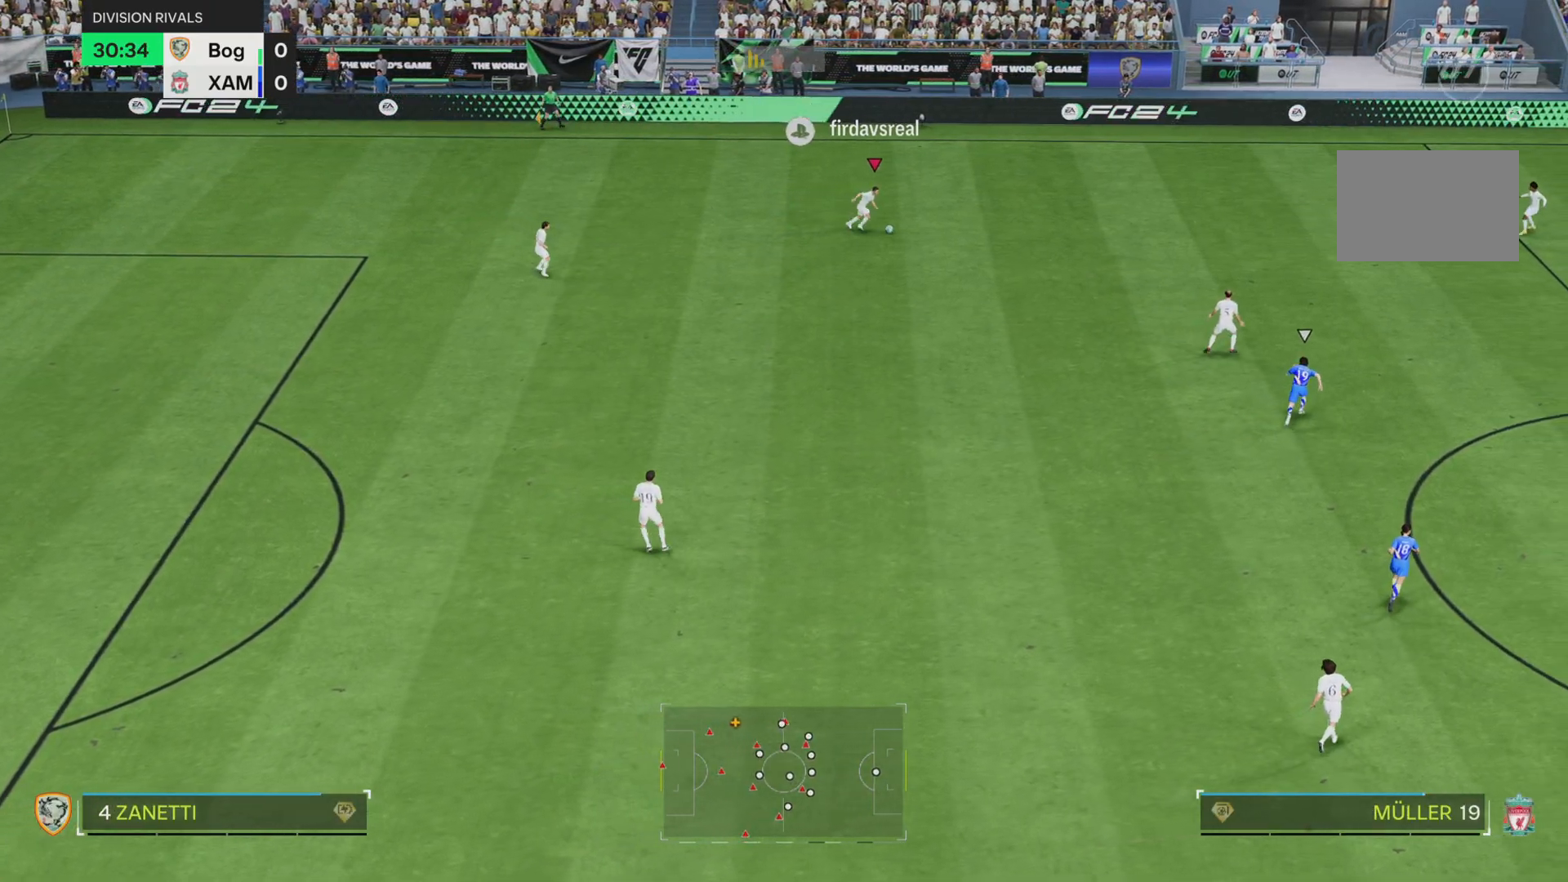
{"buttons": ["R1"], "left_stick": "right", "right_stick": "center", "events": []}
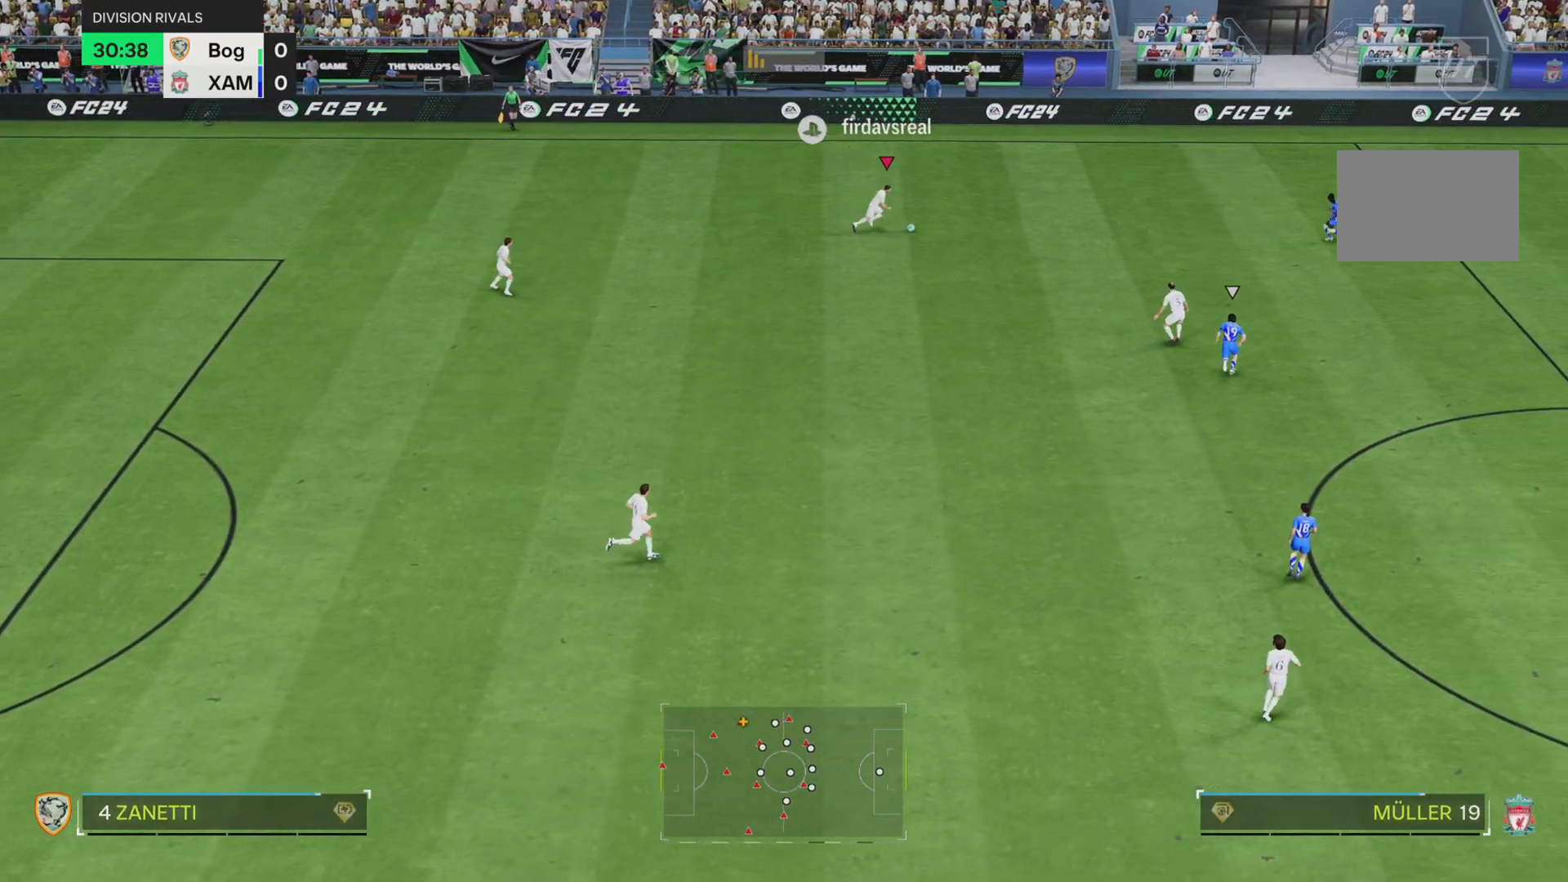
{"buttons": ["R1"], "left_stick": "right", "right_stick": "center", "events": []}